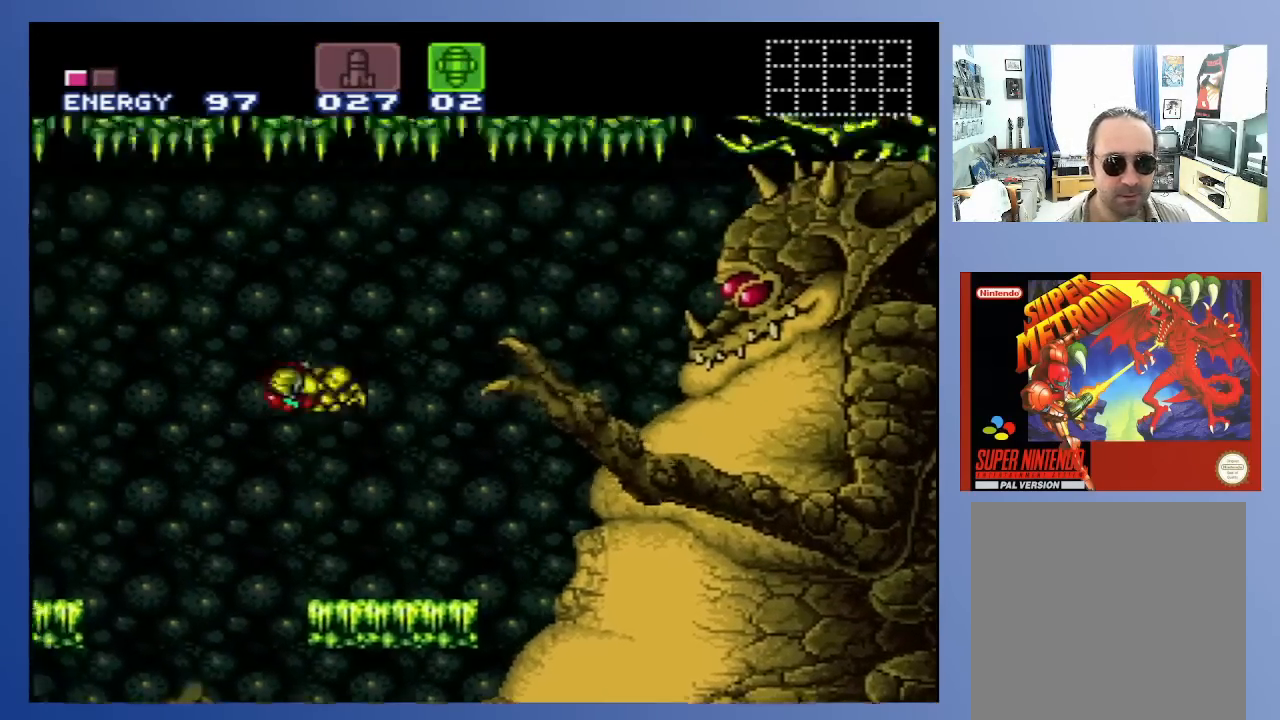
Gameplay with a controller (Xbox layout); each line is a JSON object with the inputs held at the frame after it. "events" lists button and stick changes between this image and that frame as [ms after this image, input, new state], when the widget could be followed in between. Not read: L3 R3.
{"buttons": ["DPAD_LEFT"], "left_stick": "center", "right_stick": "center", "events": [[150, "A", "up"]]}
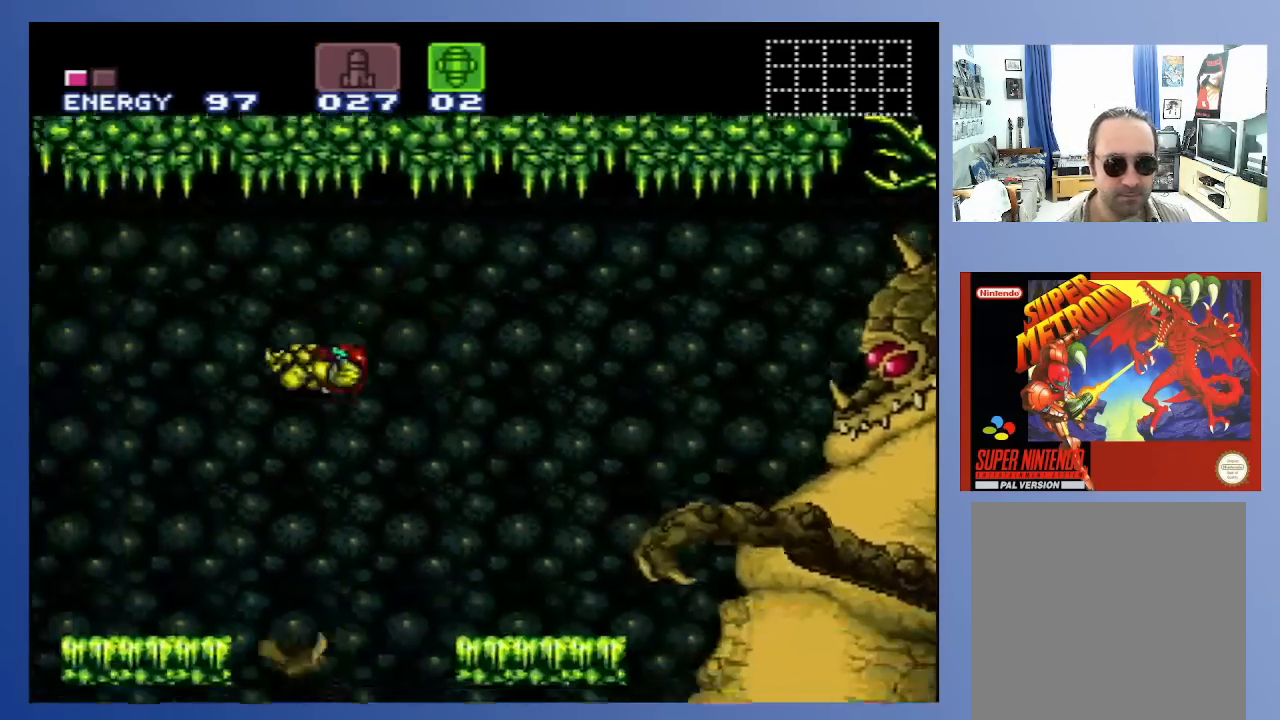
{"buttons": ["DPAD_LEFT"], "left_stick": "center", "right_stick": "center", "events": []}
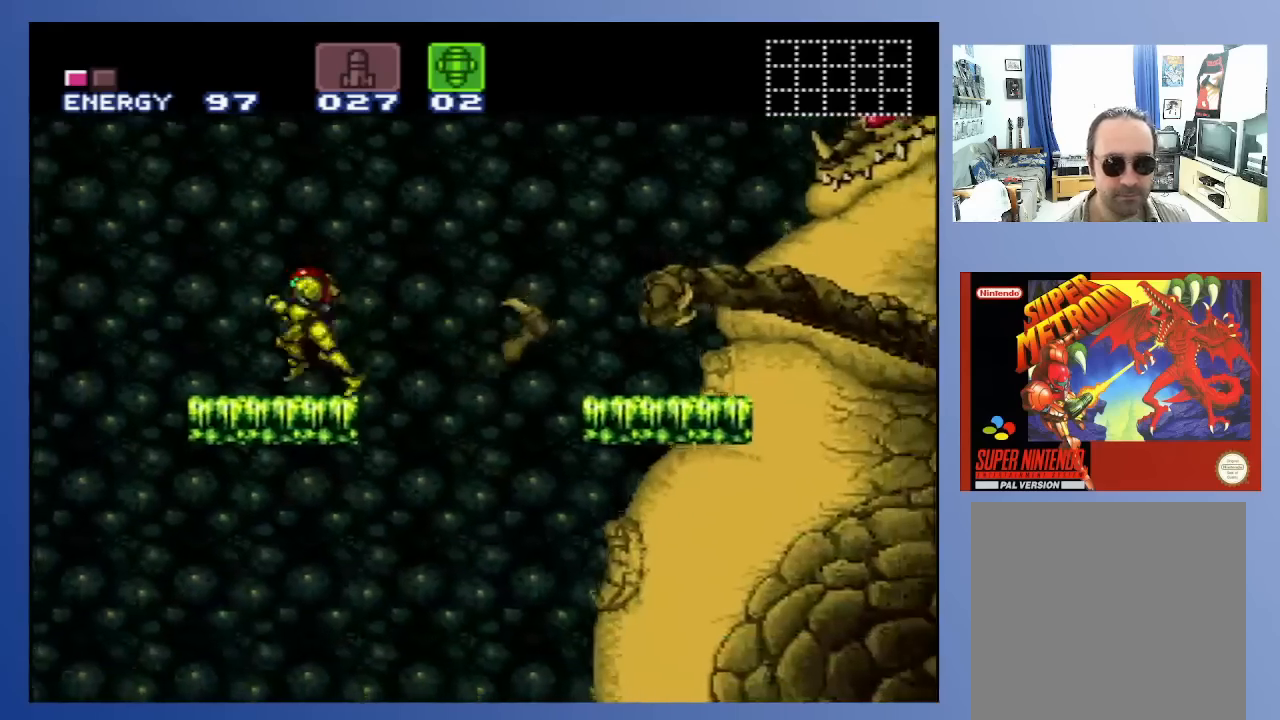
{"buttons": [], "left_stick": "center", "right_stick": "center", "events": [[83, "DPAD_LEFT", "up"], [167, "DPAD_RIGHT", "down"], [233, "DPAD_RIGHT", "up"], [383, "Y", "down"], [483, "Y", "up"]]}
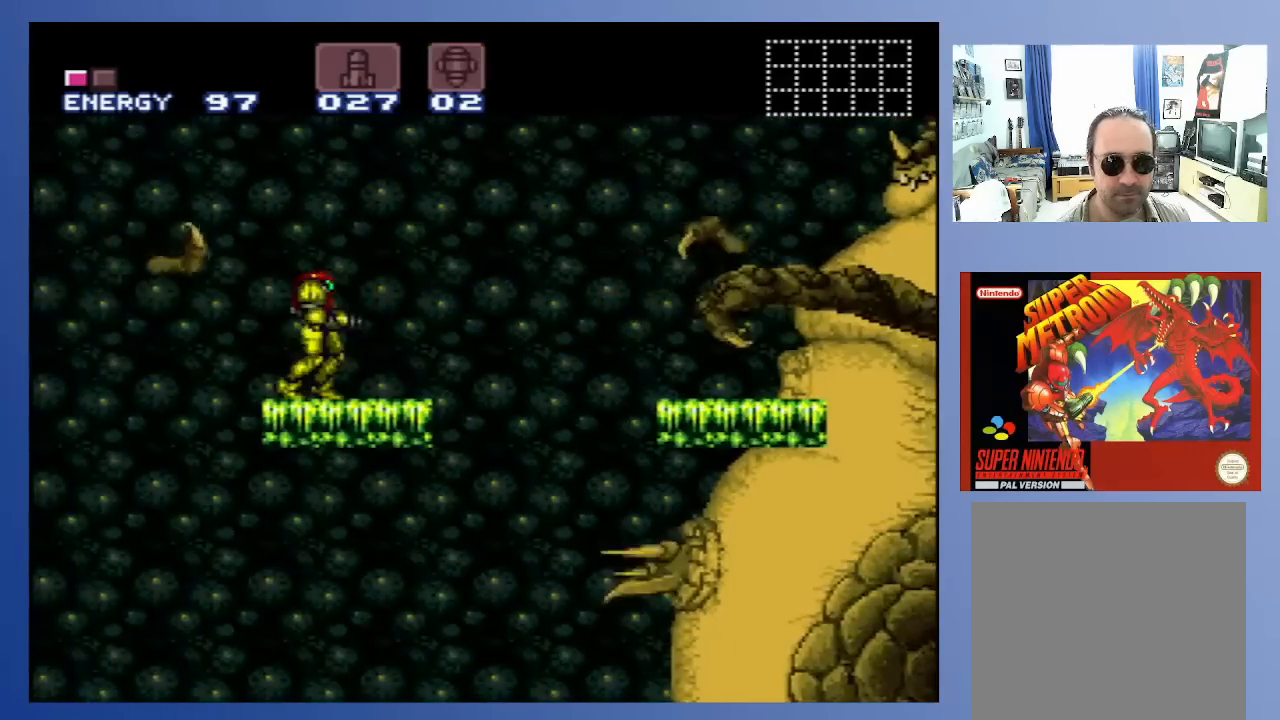
{"buttons": ["X"], "left_stick": "center", "right_stick": "center", "events": [[50, "X", "down"], [117, "DPAD_RIGHT", "down"], [117, "X", "up"], [233, "DPAD_RIGHT", "up"], [300, "DPAD_LEFT", "down"], [300, "DPAD_UP", "down"], [367, "DPAD_UP", "up"], [367, "X", "down"], [417, "DPAD_LEFT", "up"], [467, "X", "up"], [500, "X", "down"]]}
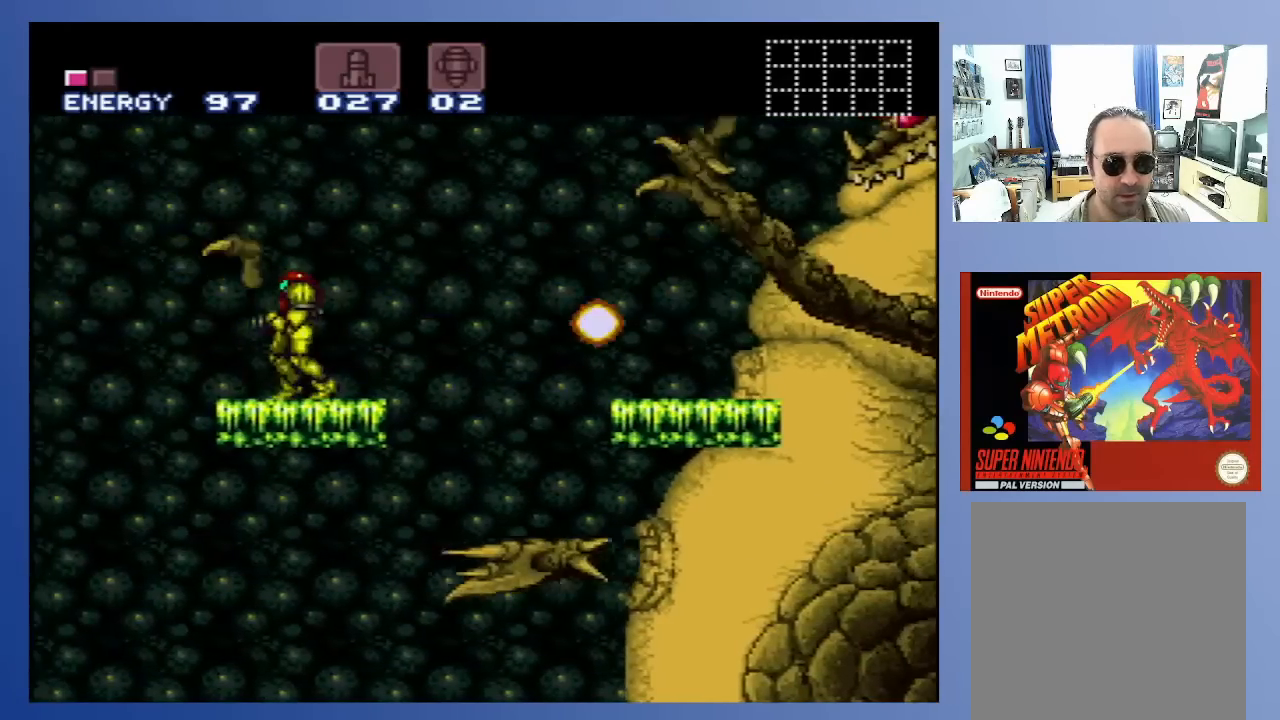
{"buttons": ["X", "DPAD_LEFT"], "left_stick": "center", "right_stick": "center", "events": [[67, "X", "up"], [117, "X", "down"], [217, "X", "up"], [250, "DPAD_UP", "down"], [267, "DPAD_LEFT", "down"], [300, "X", "down"], [383, "X", "up"], [450, "X", "down"], [483, "DPAD_UP", "up"]]}
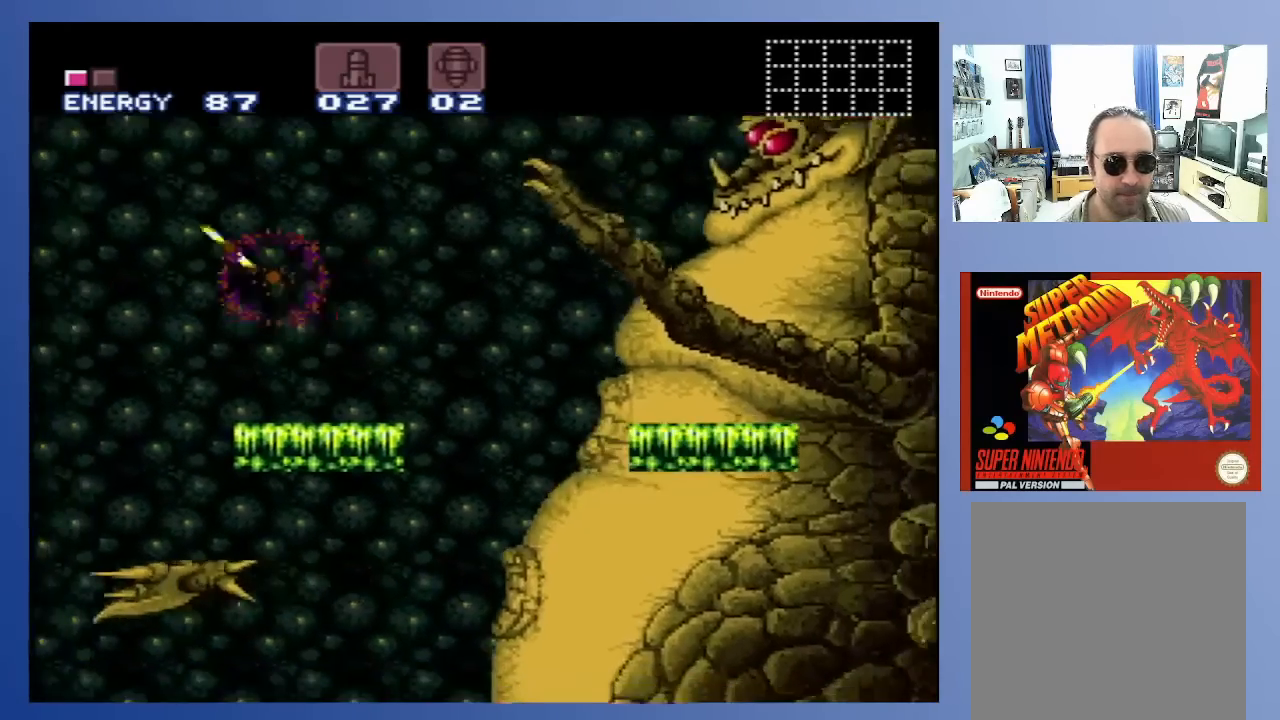
{"buttons": ["A"], "left_stick": "center", "right_stick": "center", "events": [[33, "X", "up"], [100, "DPAD_LEFT", "up"], [133, "DPAD_RIGHT", "down"], [133, "DPAD_UP", "down"], [267, "A", "down"], [283, "DPAD_RIGHT", "up"], [283, "DPAD_UP", "up"], [333, "X", "down"], [450, "X", "up"]]}
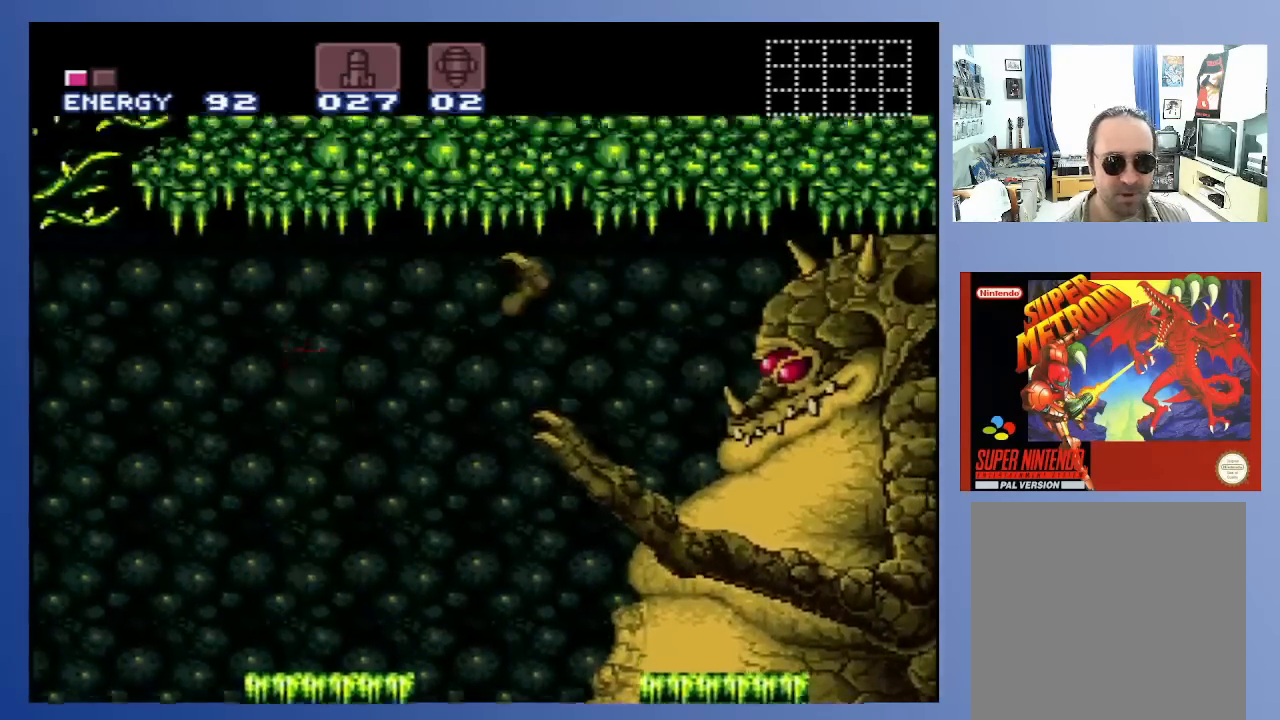
{"buttons": ["X"], "left_stick": "center", "right_stick": "center", "events": [[33, "X", "down"], [67, "A", "up"], [250, "X", "up"], [333, "X", "down"], [400, "X", "up"], [467, "X", "down"]]}
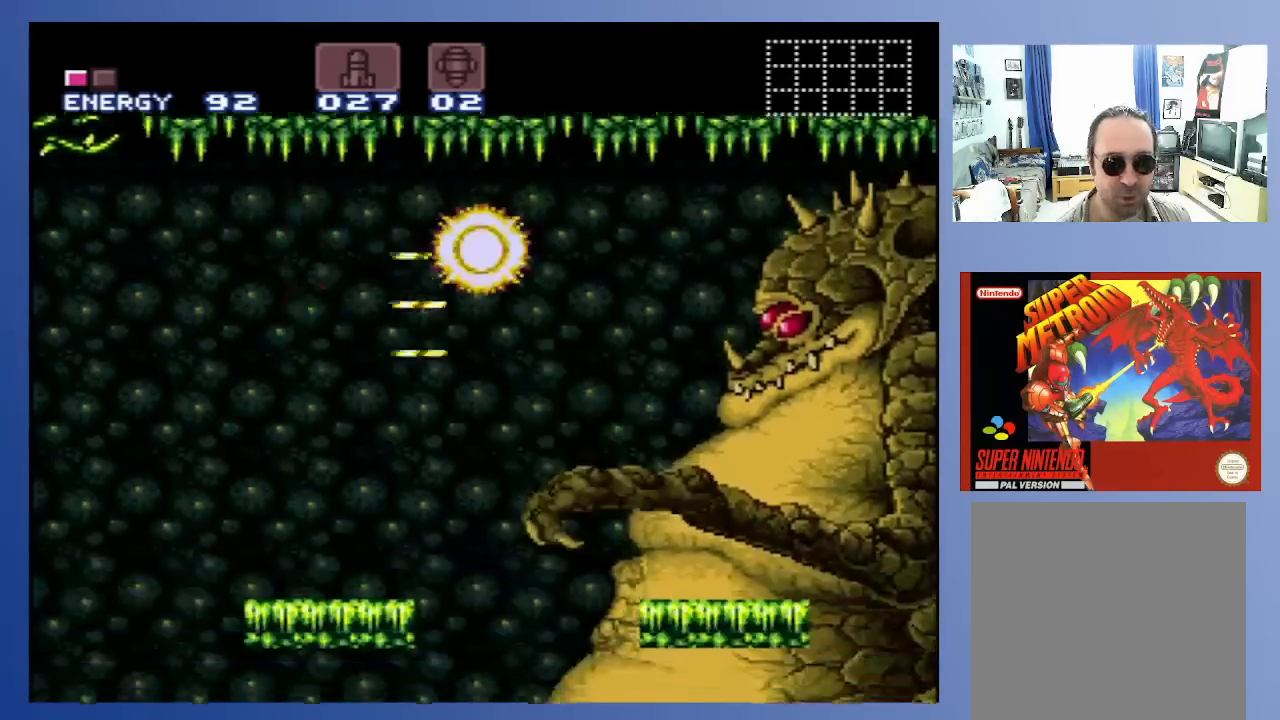
{"buttons": ["SELECT"], "left_stick": "center", "right_stick": "center", "events": [[67, "X", "up"], [150, "SELECT", "down"], [283, "SELECT", "up"], [400, "SELECT", "down"]]}
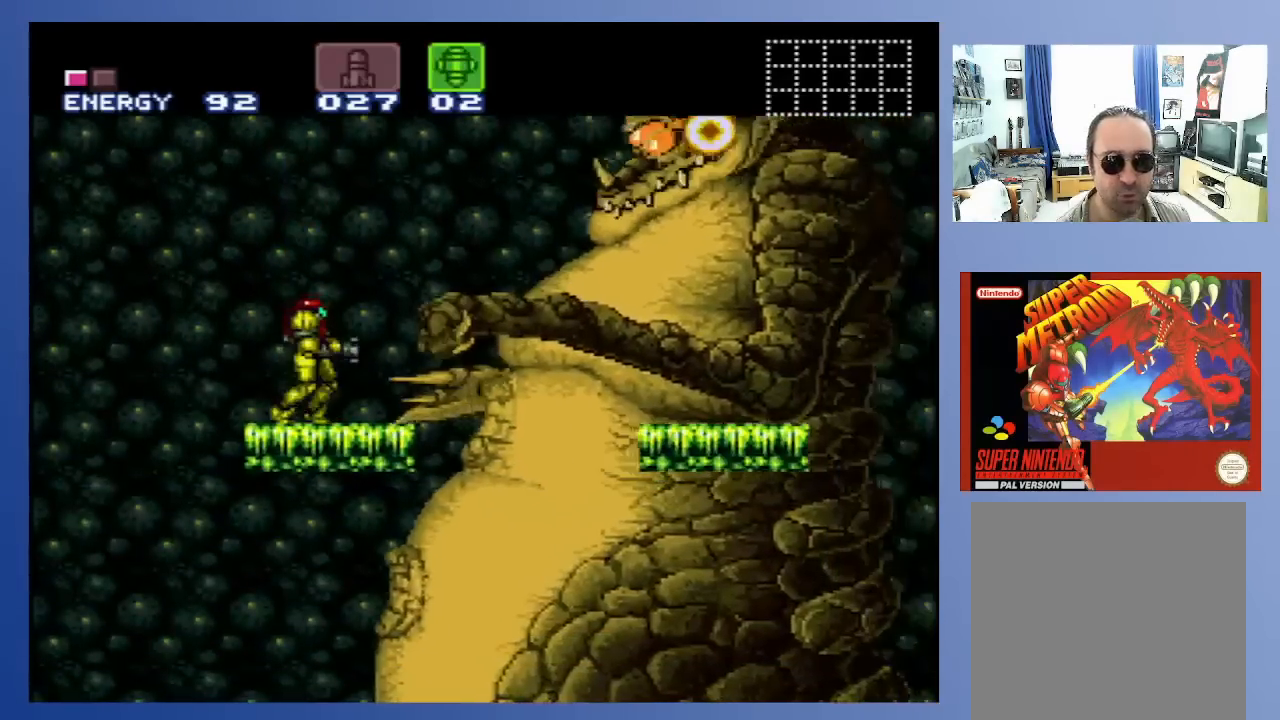
{"buttons": ["DPAD_RIGHT"], "left_stick": "center", "right_stick": "center", "events": [[17, "SELECT", "up"], [183, "DPAD_LEFT", "down"], [367, "DPAD_LEFT", "up"], [500, "DPAD_RIGHT", "down"]]}
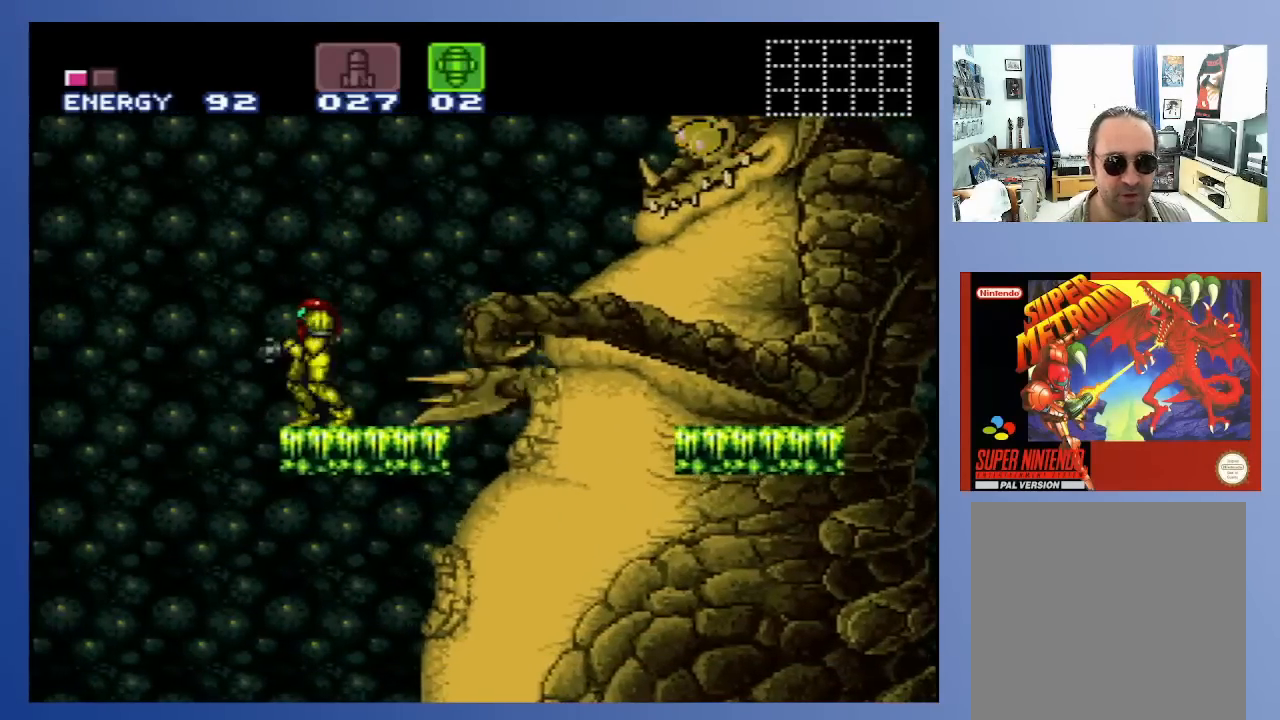
{"buttons": [], "left_stick": "center", "right_stick": "center", "events": [[33, "DPAD_RIGHT", "up"], [133, "A", "down"], [350, "A", "up"]]}
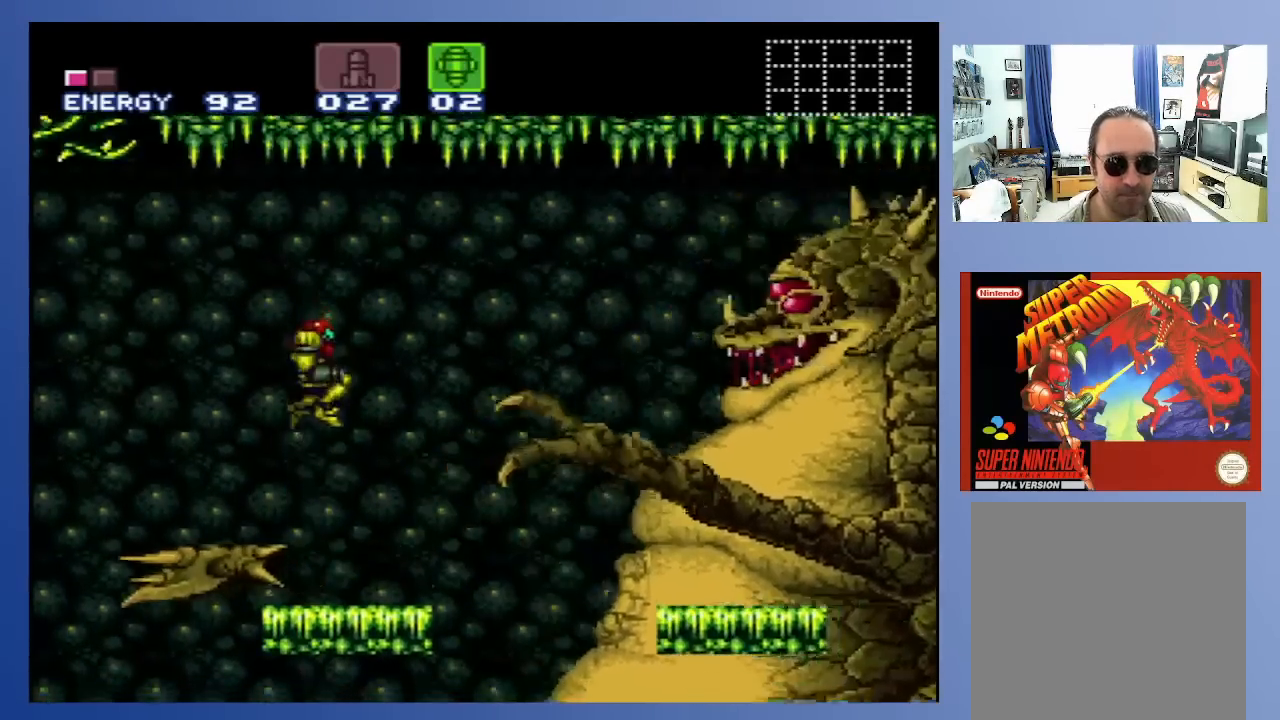
{"buttons": ["A"], "left_stick": "center", "right_stick": "center", "events": [[267, "DPAD_RIGHT", "down"], [367, "DPAD_RIGHT", "up"], [467, "A", "down"]]}
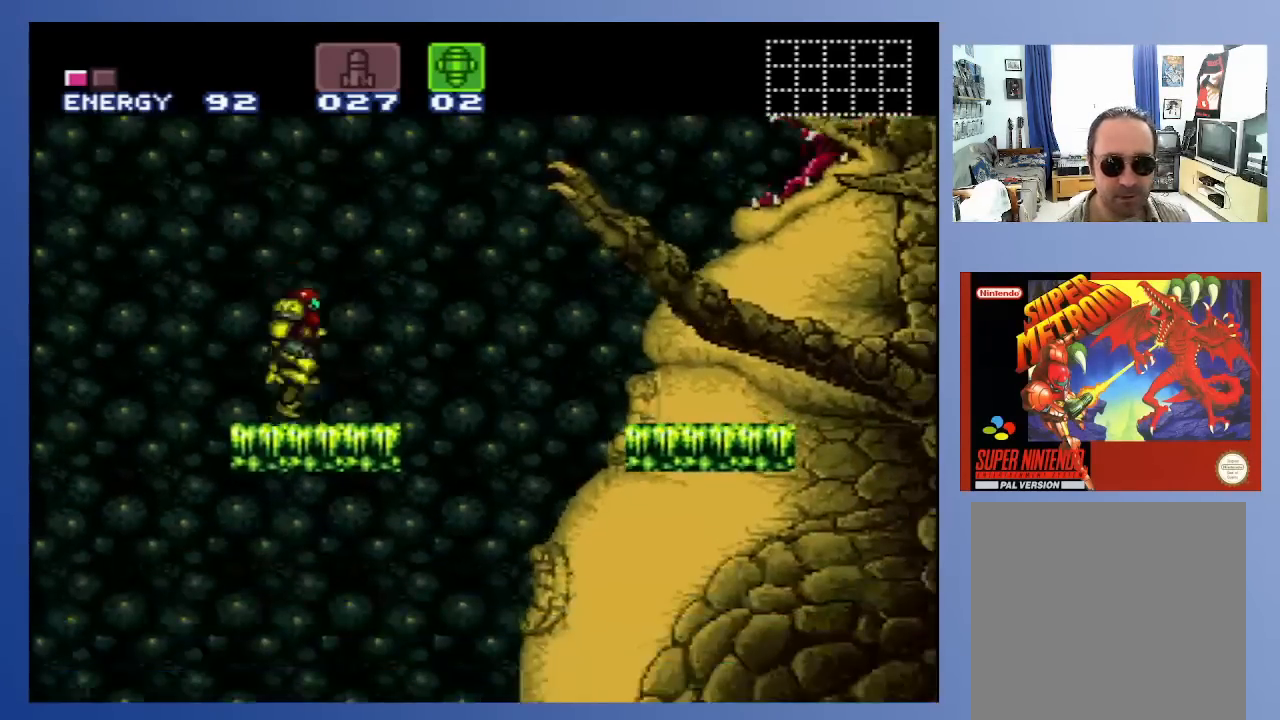
{"buttons": [], "left_stick": "center", "right_stick": "center", "events": [[250, "X", "down"], [267, "A", "up"], [317, "X", "up"]]}
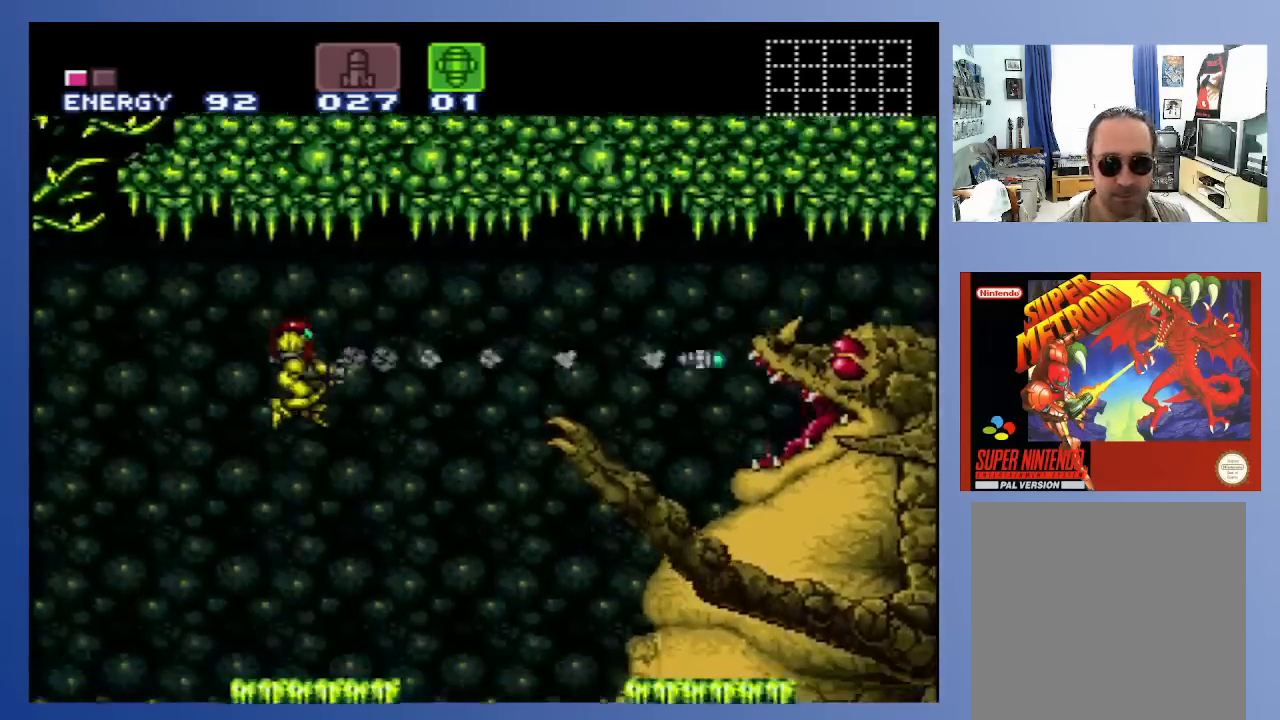
{"buttons": ["DPAD_RIGHT"], "left_stick": "center", "right_stick": "center", "events": [[450, "DPAD_RIGHT", "down"]]}
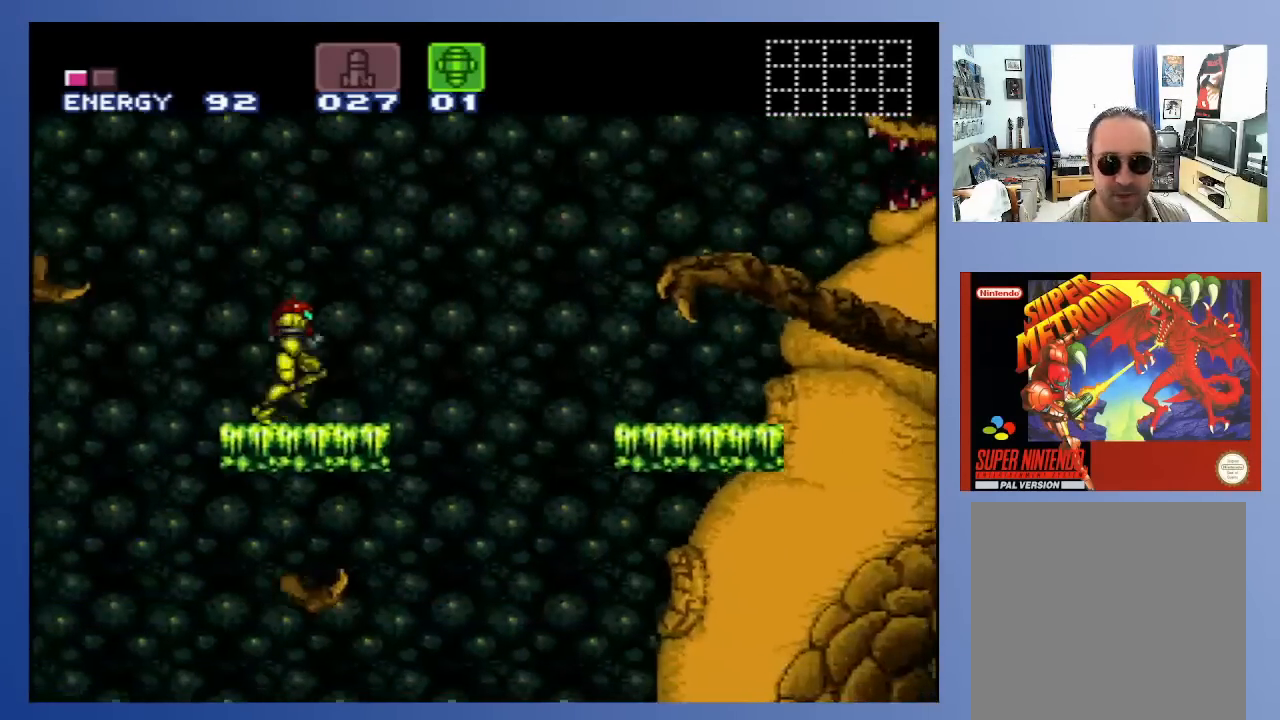
{"buttons": ["Y", "DPAD_RIGHT"], "left_stick": "center", "right_stick": "center", "events": [[67, "DPAD_RIGHT", "up"], [483, "DPAD_RIGHT", "down"], [500, "Y", "down"]]}
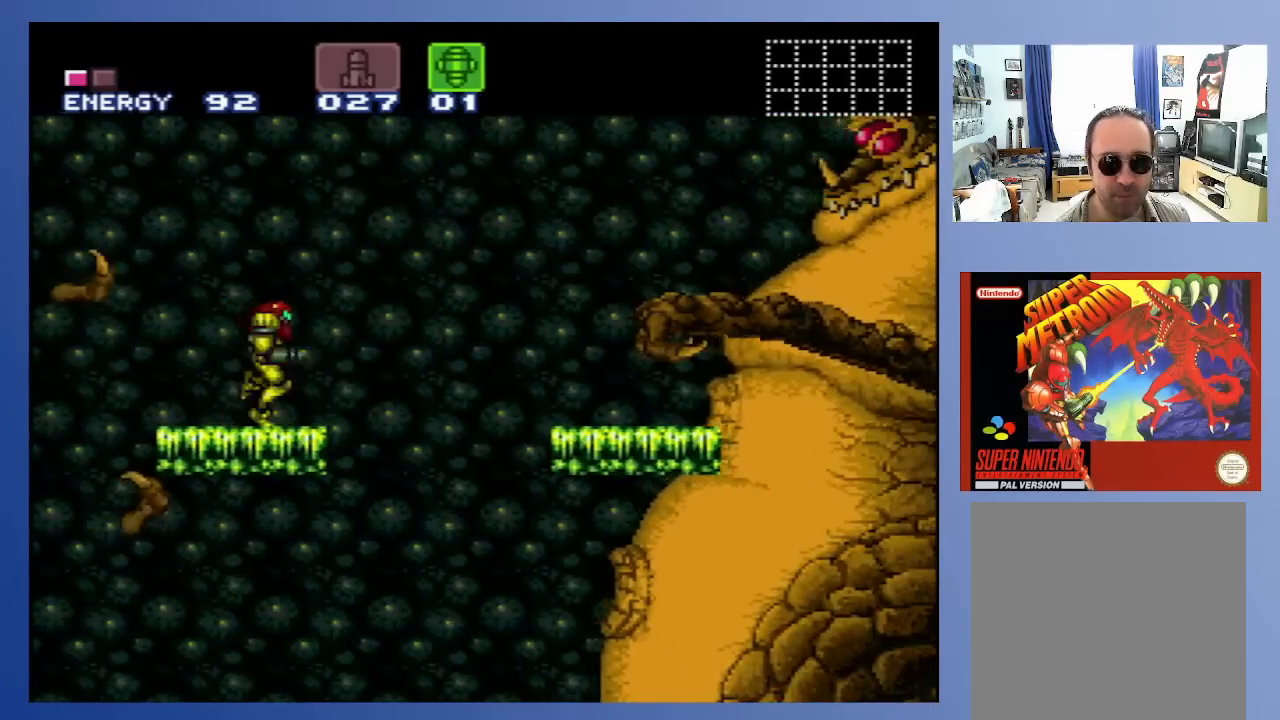
{"buttons": [], "left_stick": "center", "right_stick": "center", "events": [[83, "Y", "up"], [117, "DPAD_RIGHT", "up"], [150, "DPAD_LEFT", "down"], [233, "X", "down"], [267, "DPAD_LEFT", "up"], [317, "X", "up"], [383, "X", "down"], [450, "X", "up"]]}
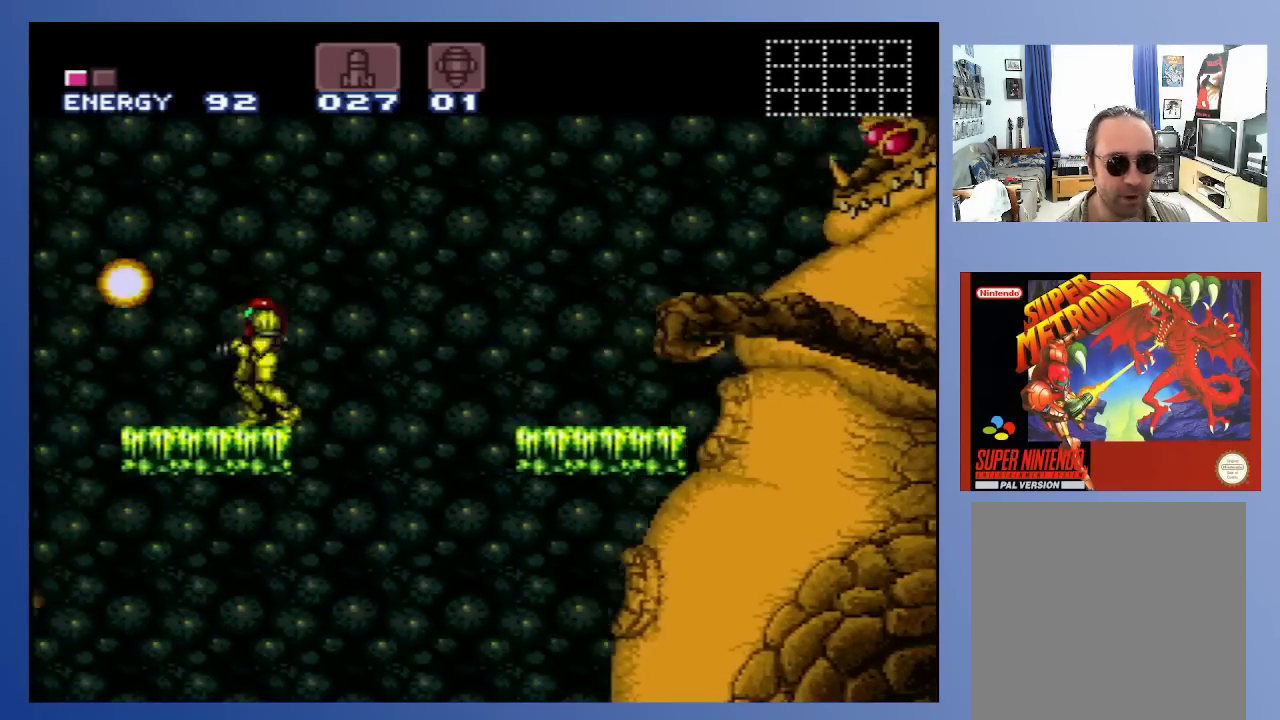
{"buttons": ["DPAD_RIGHT"], "left_stick": "center", "right_stick": "center", "events": [[17, "DPAD_RIGHT", "down"], [117, "DPAD_RIGHT", "up"], [133, "X", "down"], [217, "X", "up"], [283, "X", "down"], [383, "X", "up"], [467, "DPAD_RIGHT", "down"]]}
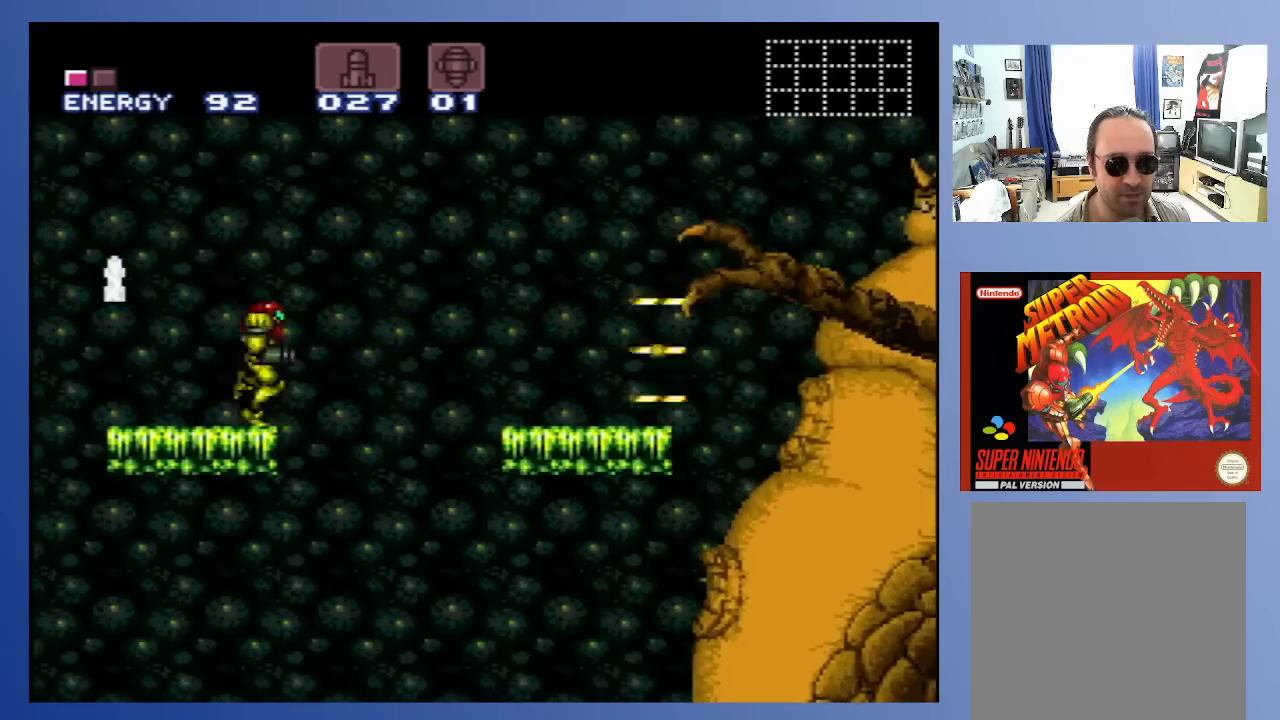
{"buttons": ["DPAD_RIGHT"], "left_stick": "center", "right_stick": "center", "events": [[33, "A", "down"], [233, "X", "down"], [283, "A", "up"], [333, "X", "up"], [417, "X", "down"], [467, "X", "up"]]}
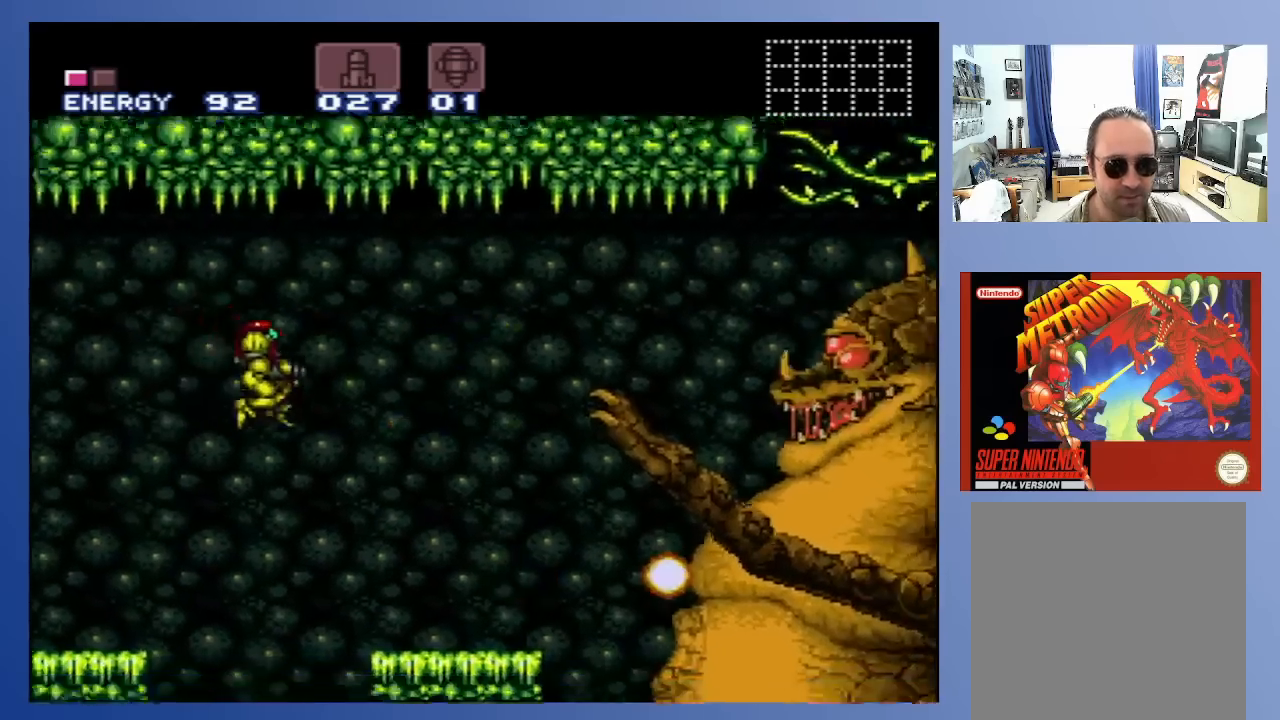
{"buttons": ["DPAD_RIGHT"], "left_stick": "center", "right_stick": "center", "events": [[50, "X", "down"], [117, "X", "up"], [233, "X", "down"], [283, "X", "up"], [383, "X", "down"], [483, "X", "up"]]}
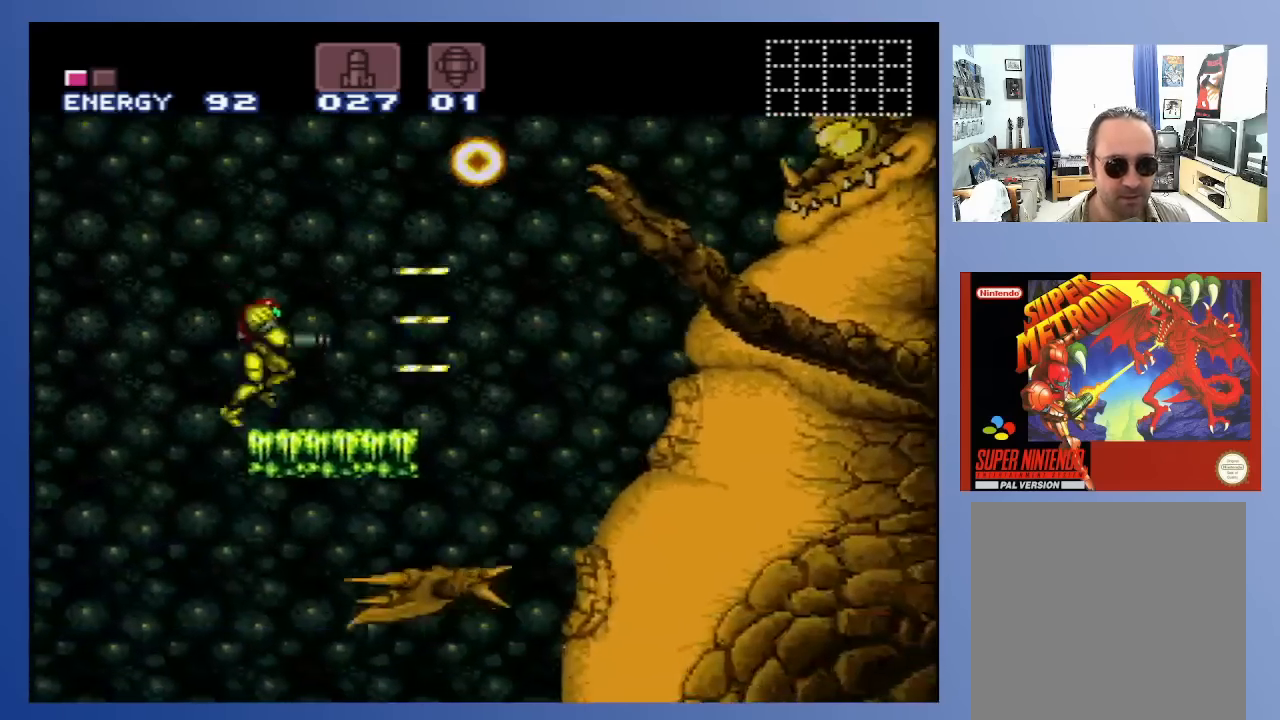
{"buttons": ["SELECT"], "left_stick": "center", "right_stick": "center", "events": [[17, "DPAD_RIGHT", "up"], [233, "SELECT", "down"], [350, "SELECT", "up"], [467, "SELECT", "down"]]}
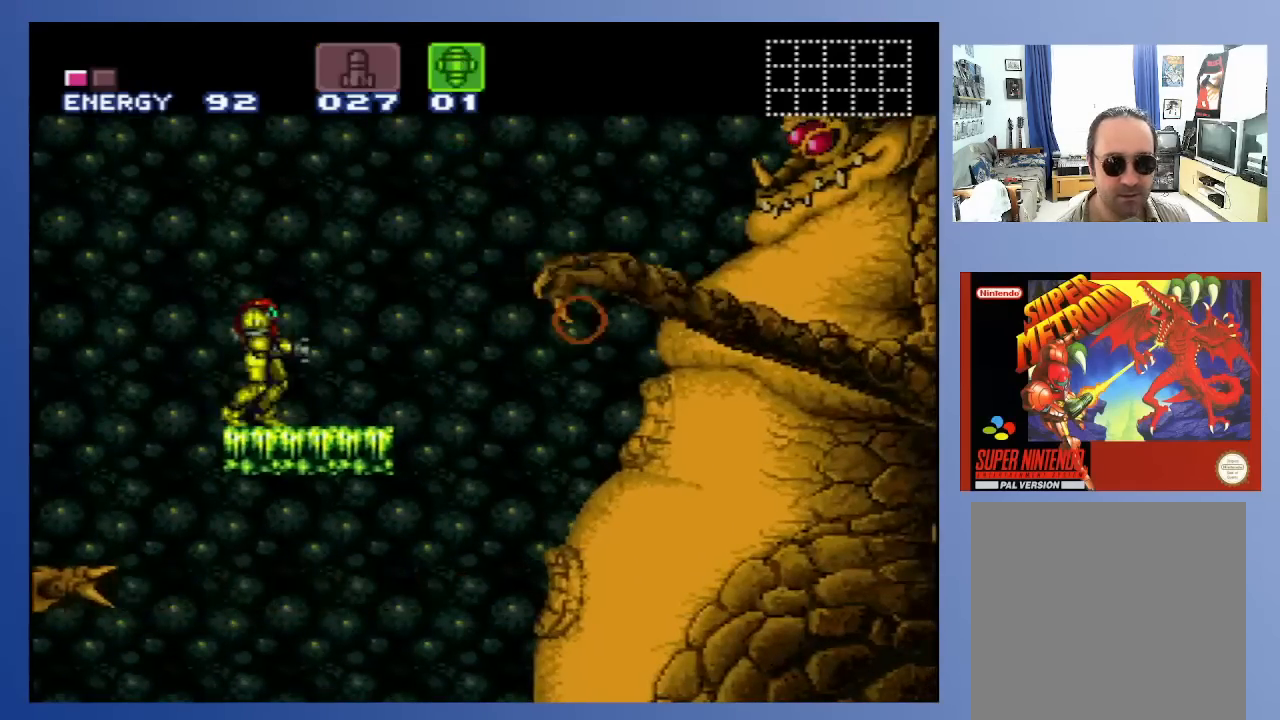
{"buttons": ["A"], "left_stick": "center", "right_stick": "center", "events": [[83, "SELECT", "up"], [283, "DPAD_RIGHT", "down"], [400, "DPAD_RIGHT", "up"], [450, "A", "down"]]}
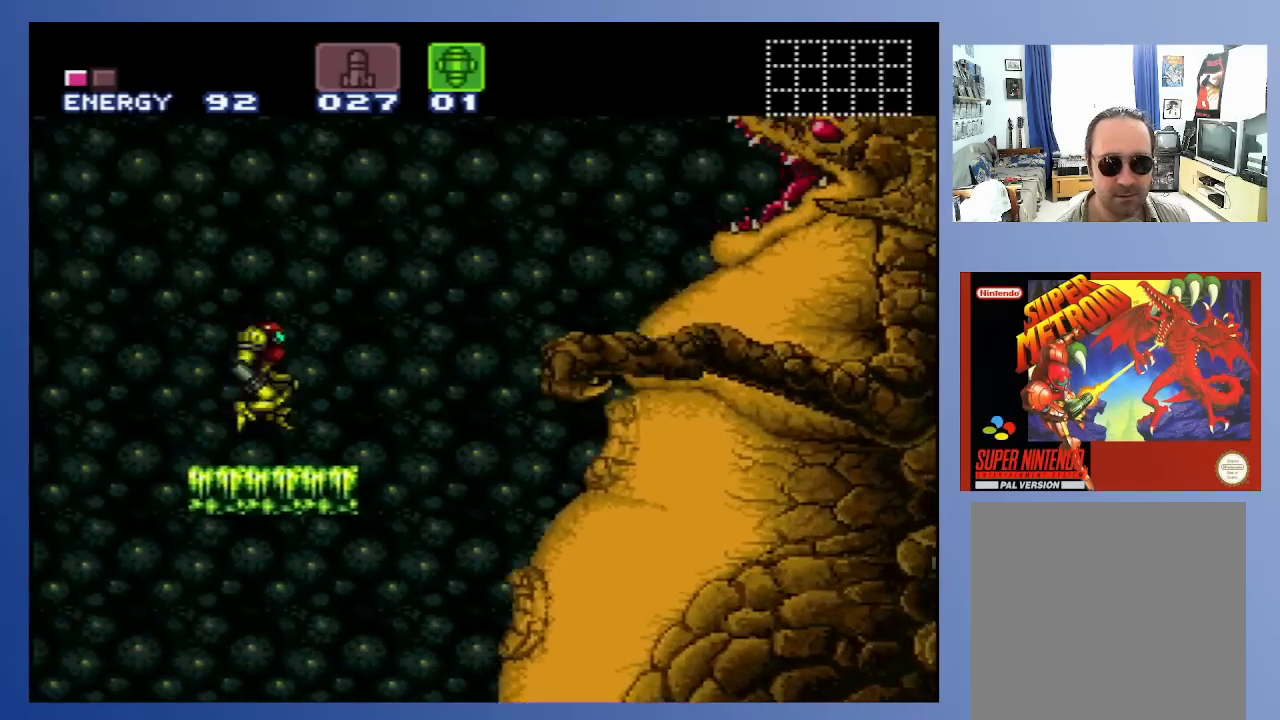
{"buttons": [], "left_stick": "center", "right_stick": "center", "events": [[167, "X", "down"], [200, "A", "up"], [233, "X", "up"]]}
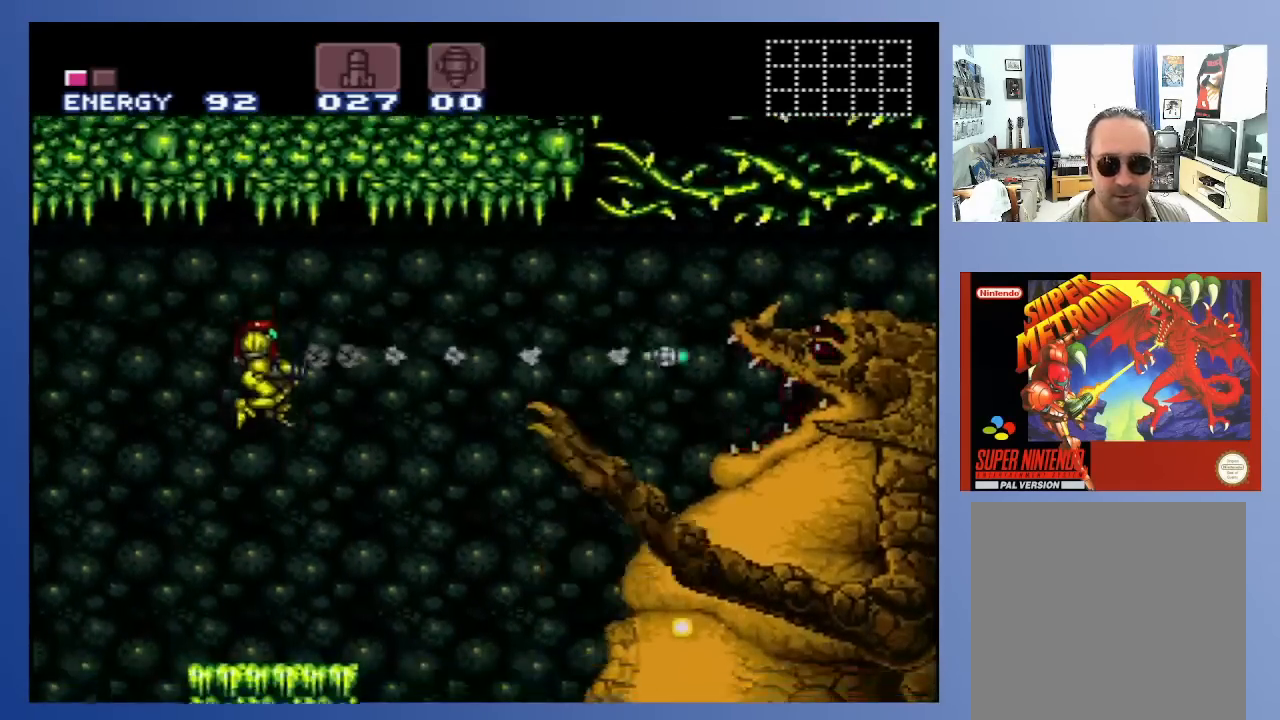
{"buttons": [], "left_stick": "center", "right_stick": "center", "events": []}
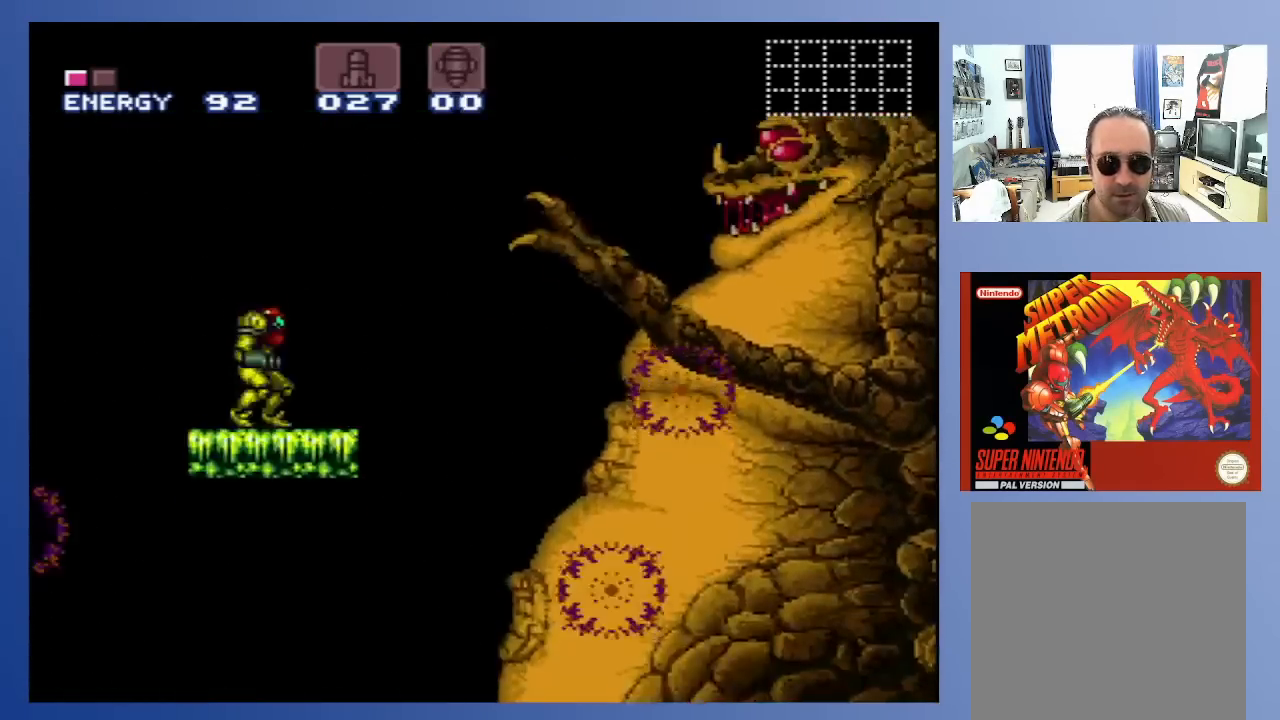
{"buttons": [], "left_stick": "center", "right_stick": "center", "events": []}
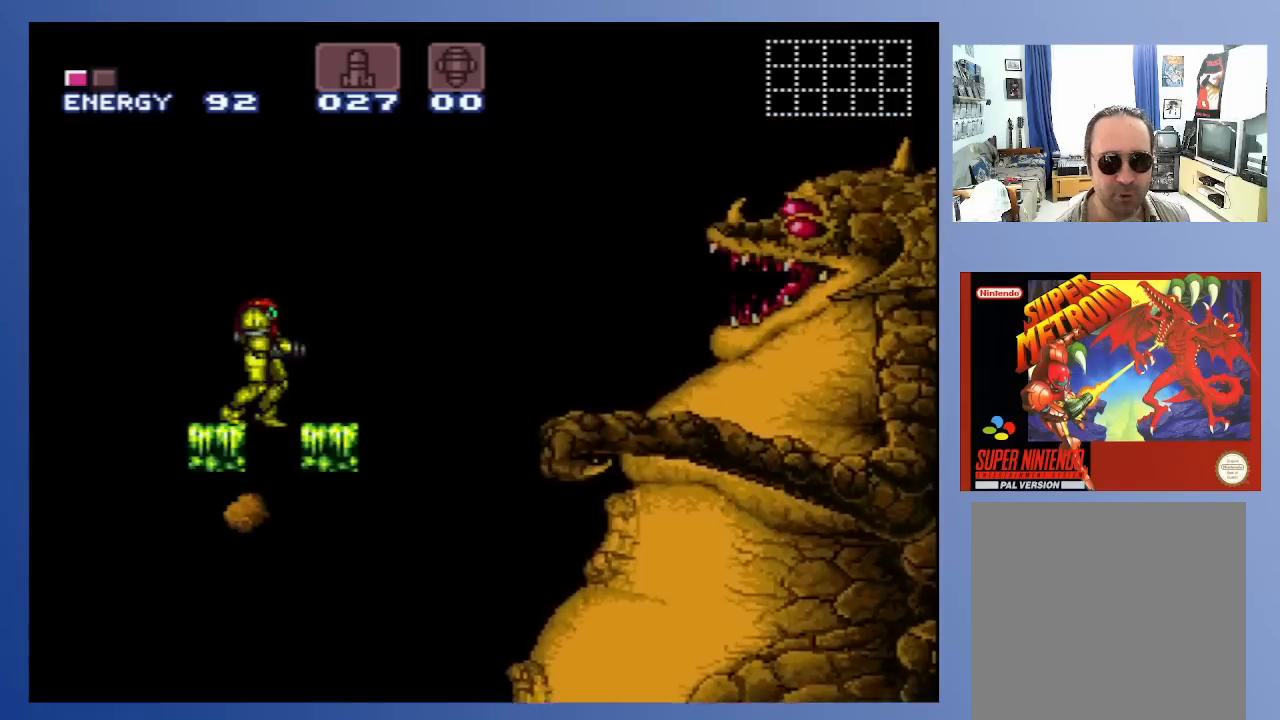
{"buttons": [], "left_stick": "center", "right_stick": "center", "events": [[333, "Y", "down"], [483, "Y", "up"]]}
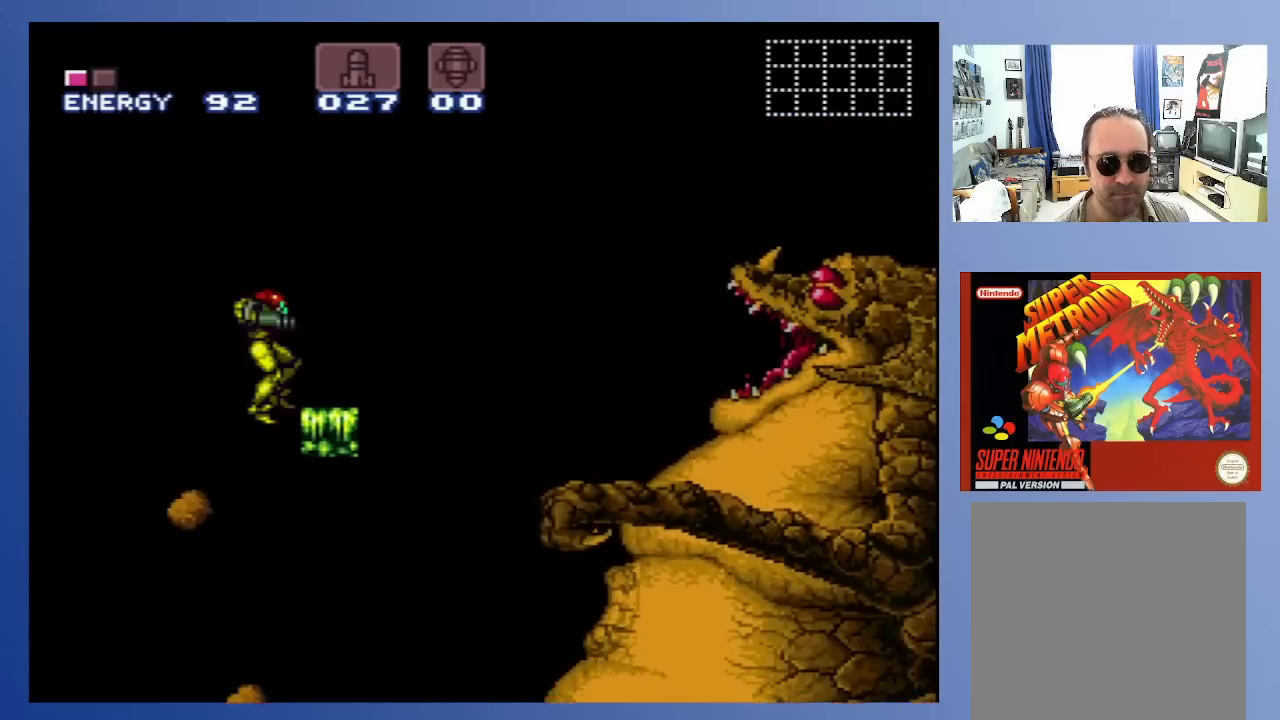
{"buttons": ["DPAD_RIGHT"], "left_stick": "center", "right_stick": "center", "events": [[167, "DPAD_RIGHT", "down"], [283, "DPAD_RIGHT", "up"], [467, "DPAD_RIGHT", "down"]]}
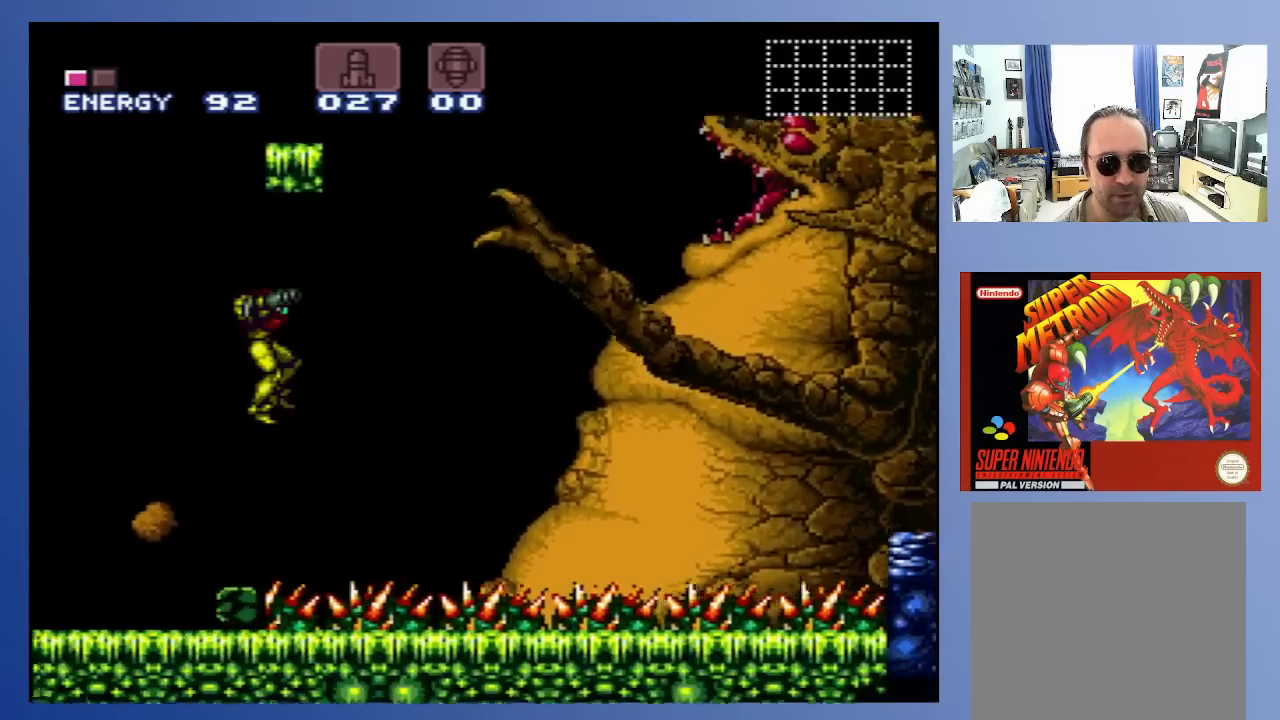
{"buttons": ["DPAD_LEFT"], "left_stick": "center", "right_stick": "center", "events": [[233, "DPAD_RIGHT", "up"], [433, "DPAD_LEFT", "down"]]}
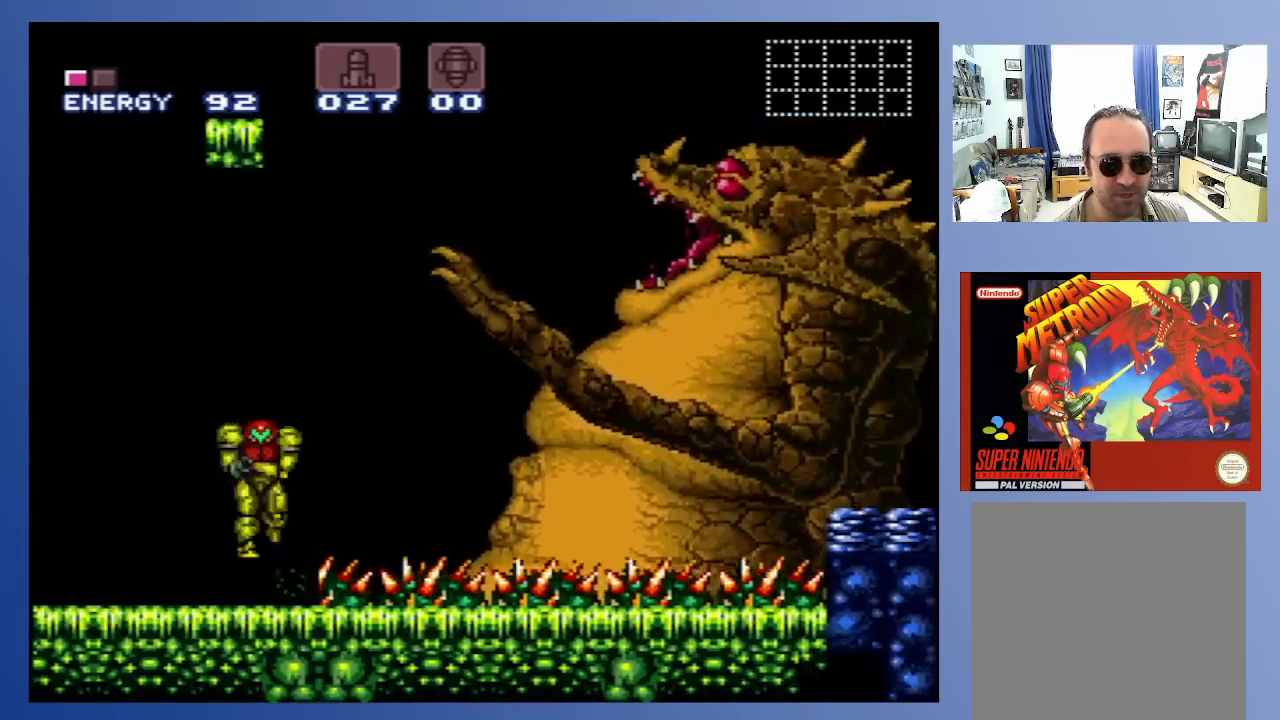
{"buttons": [], "left_stick": "center", "right_stick": "center", "events": [[317, "DPAD_LEFT", "up"], [383, "DPAD_RIGHT", "down"], [483, "DPAD_RIGHT", "up"]]}